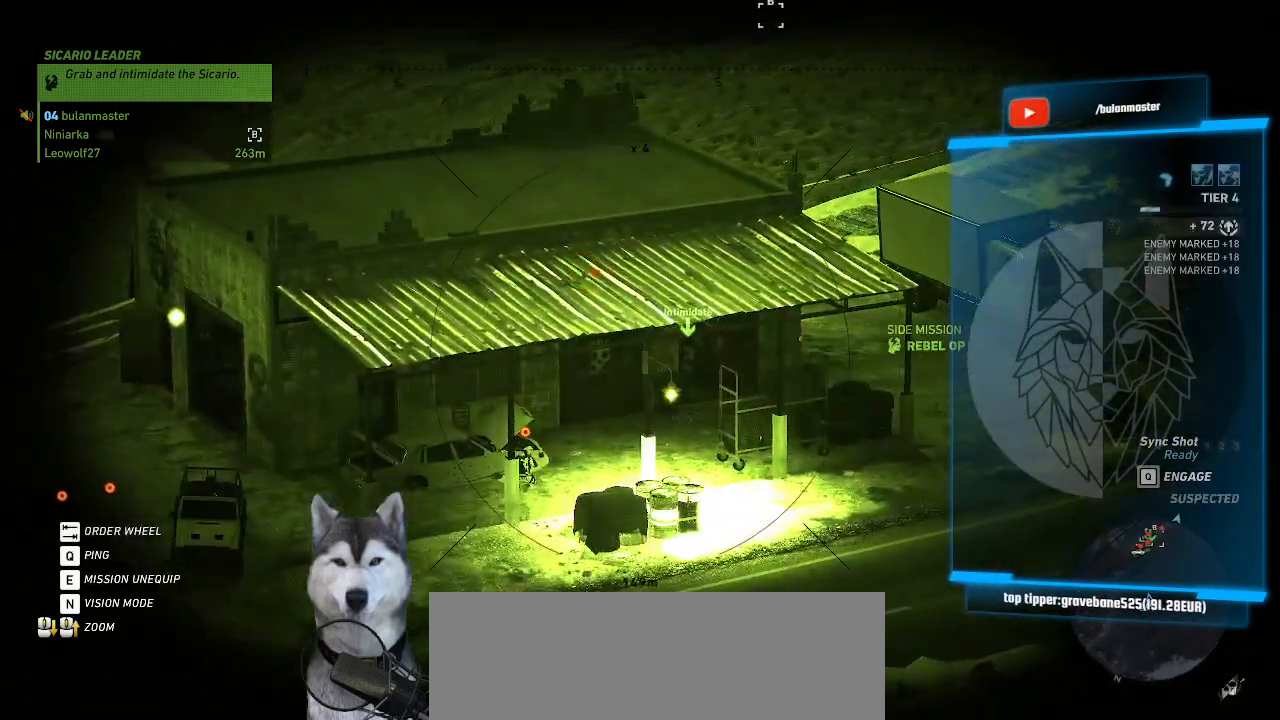
Gameplay with keyboard and mouse; each line is a JSON object with the keys and mouse buttons held at the frame after it. "events" lists presses ("down") and releases ("up") of ".", "/", "0", "1", "2", "3", "4", "5", "6", "7", "8", "9", "a", "alt_l", "alt_r", "b", "backslash", "backspace", "c", "caps_lock", "comma", "ctrl_l", "ctrl_r", "d", "e", "equals", "f", "g", "h", "i", "j", "k", "l", "lbracket", "m", "minus", "n", "o", "p", "q", "quote", "r", "rbracket", "return", "s", "semicolon", "shift_l", "shift_r", "space", "t", "tab", "tilde", "u", "v", "w", "x", "y", "z", "mouse_left", "mouse_wheel" and "mouse_right" between this image and that frame as [ms after this image, input, new state], when the widget could be followed in between. "mouse_left", "mouse_wheel", "mouse_right" = the "left", "wheel", "right" buttons of the "mouse" list. No other keys are recorded. "wheel" means that the mouse wheel is clicked or scrolled. "mouse_move" is the direction in which the mouse moves at that frame (one of eight, or "still"), when it could be read.
{"keys": [], "mouse": [], "mouse_move": "still", "events": []}
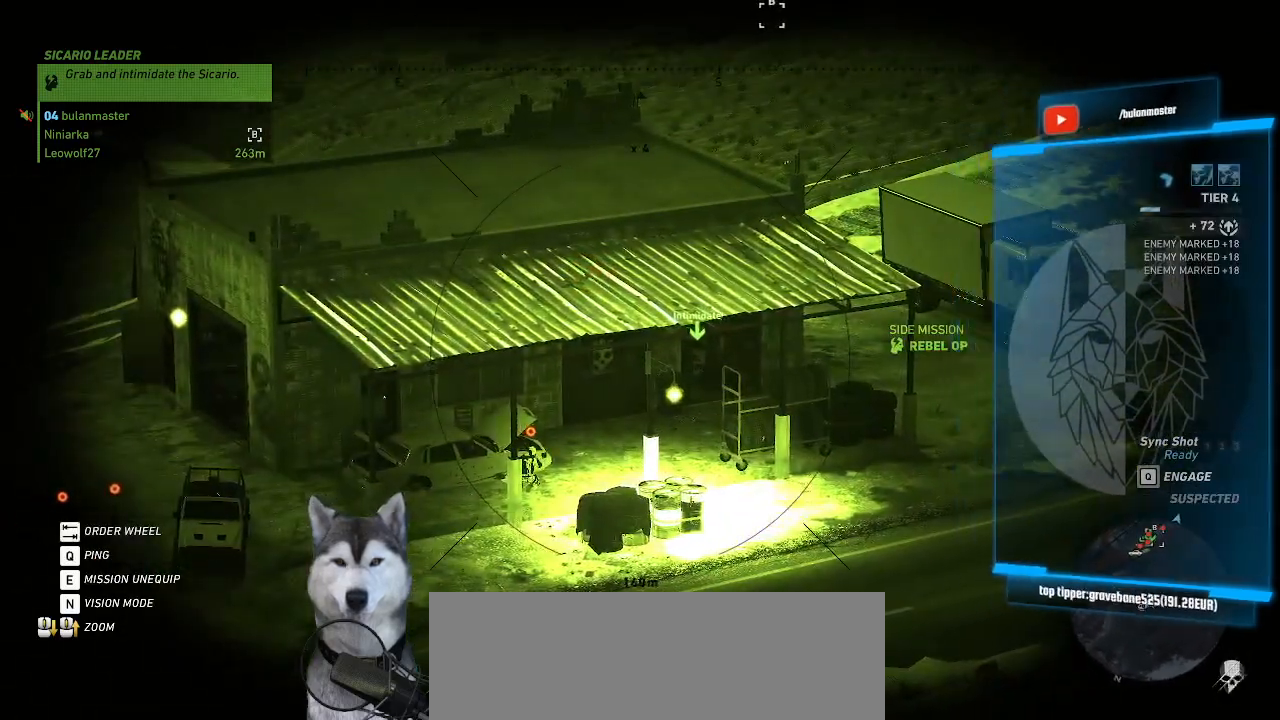
{"keys": [], "mouse": [], "mouse_move": "still", "events": []}
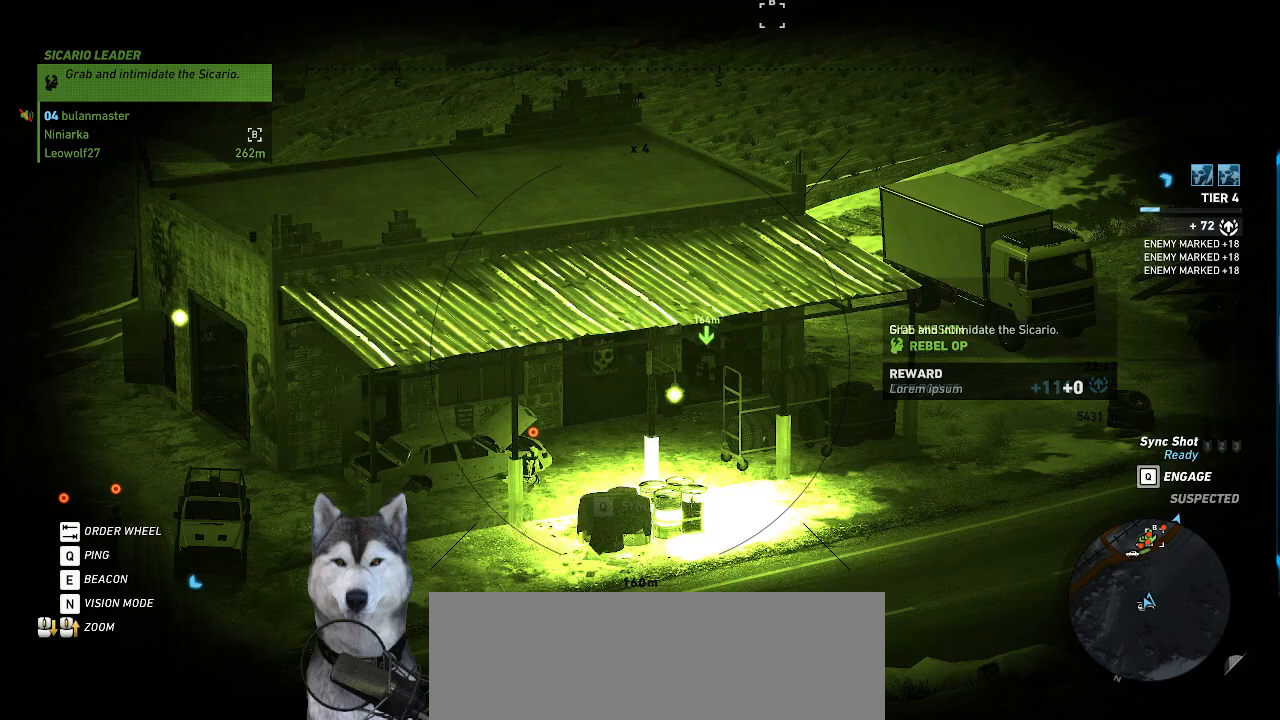
{"keys": [], "mouse": [], "mouse_move": "still", "events": []}
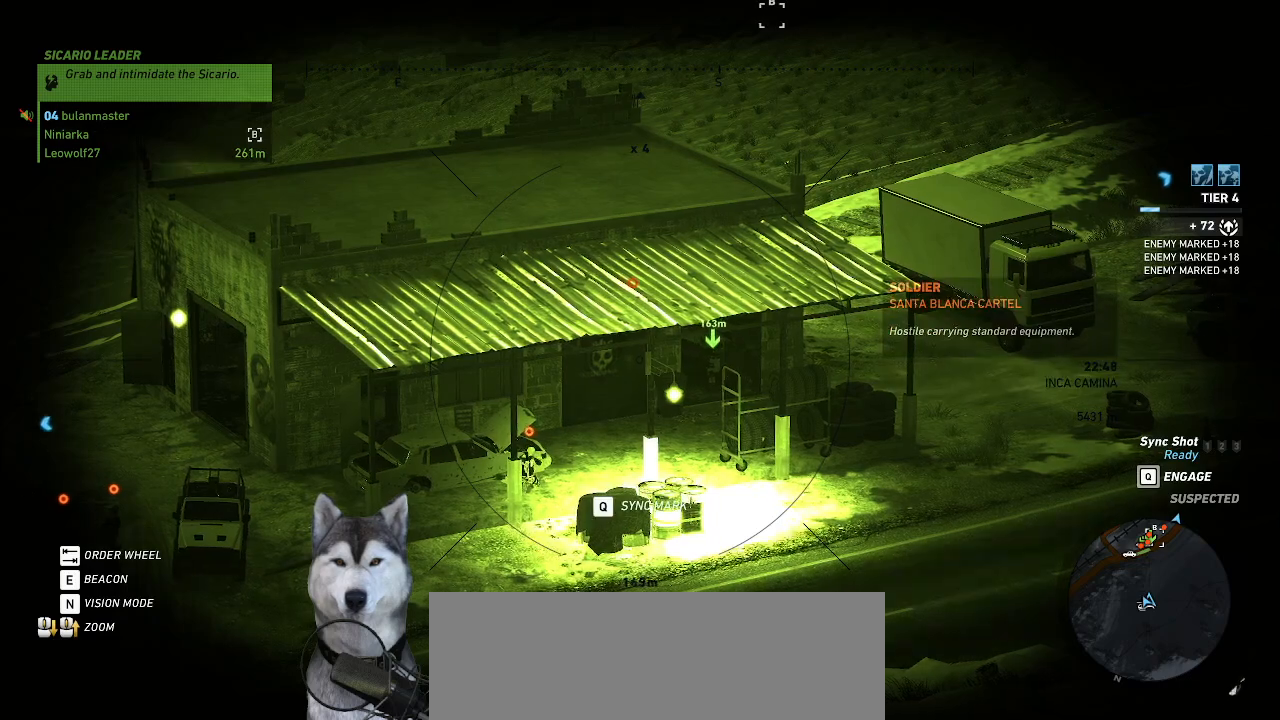
{"keys": [], "mouse": [], "mouse_move": "still", "events": []}
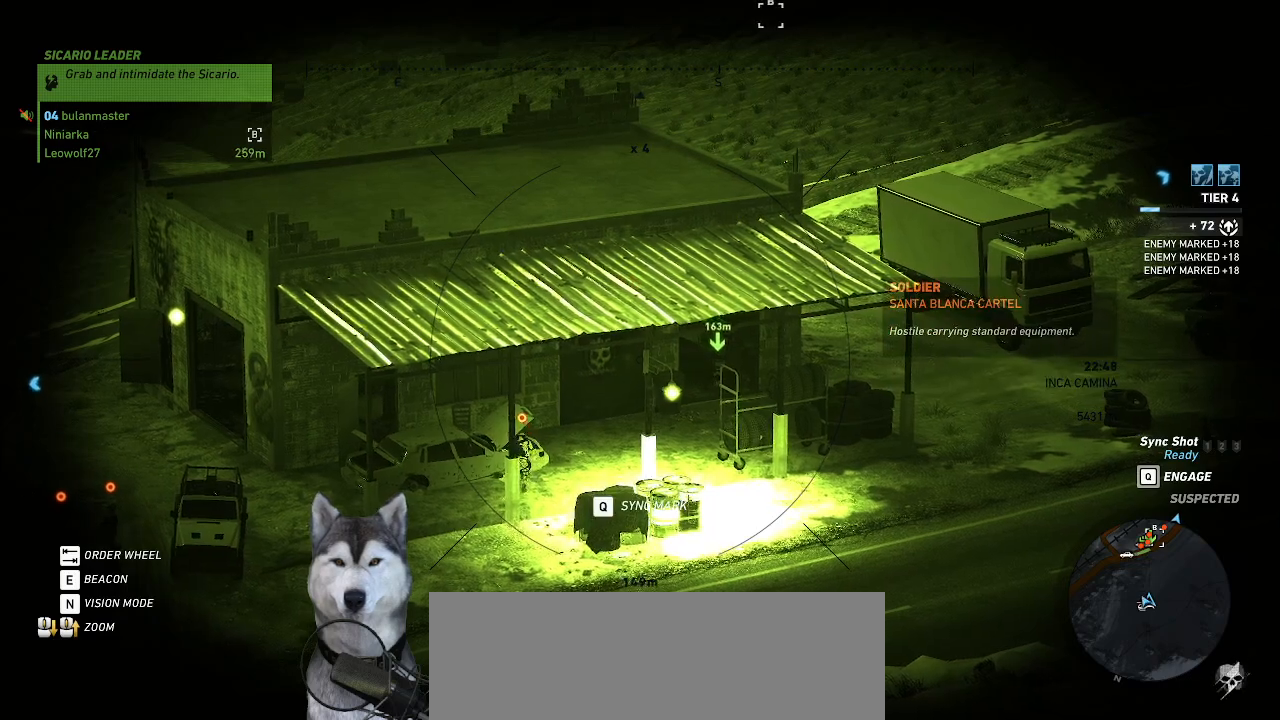
{"keys": [], "mouse": [], "mouse_move": "still", "events": []}
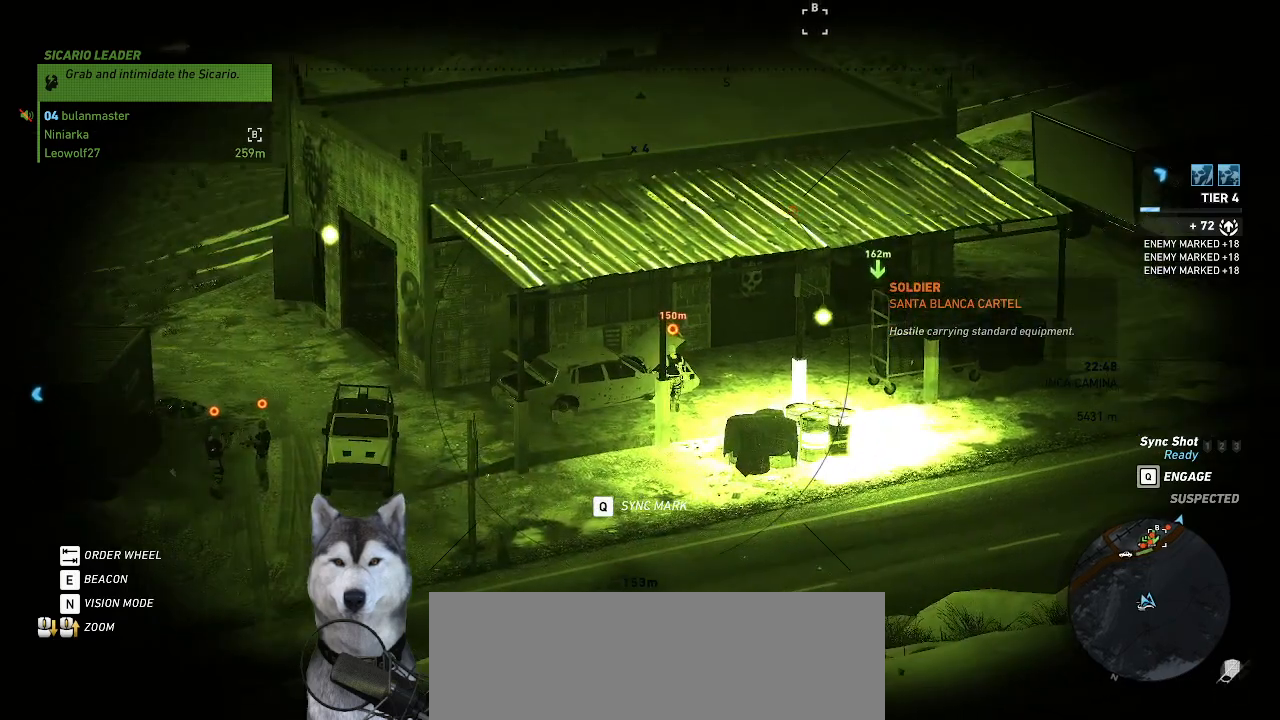
{"keys": [], "mouse": [], "mouse_move": "left", "events": []}
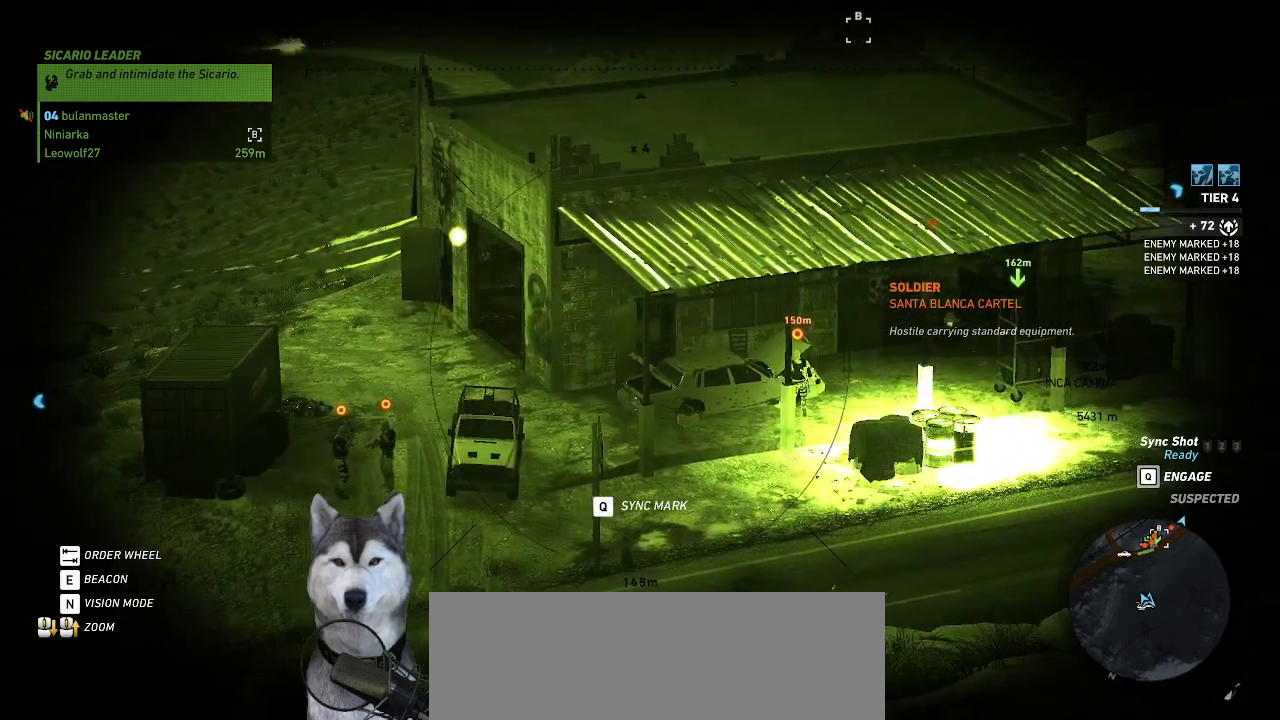
{"keys": [], "mouse": [], "mouse_move": "right", "events": []}
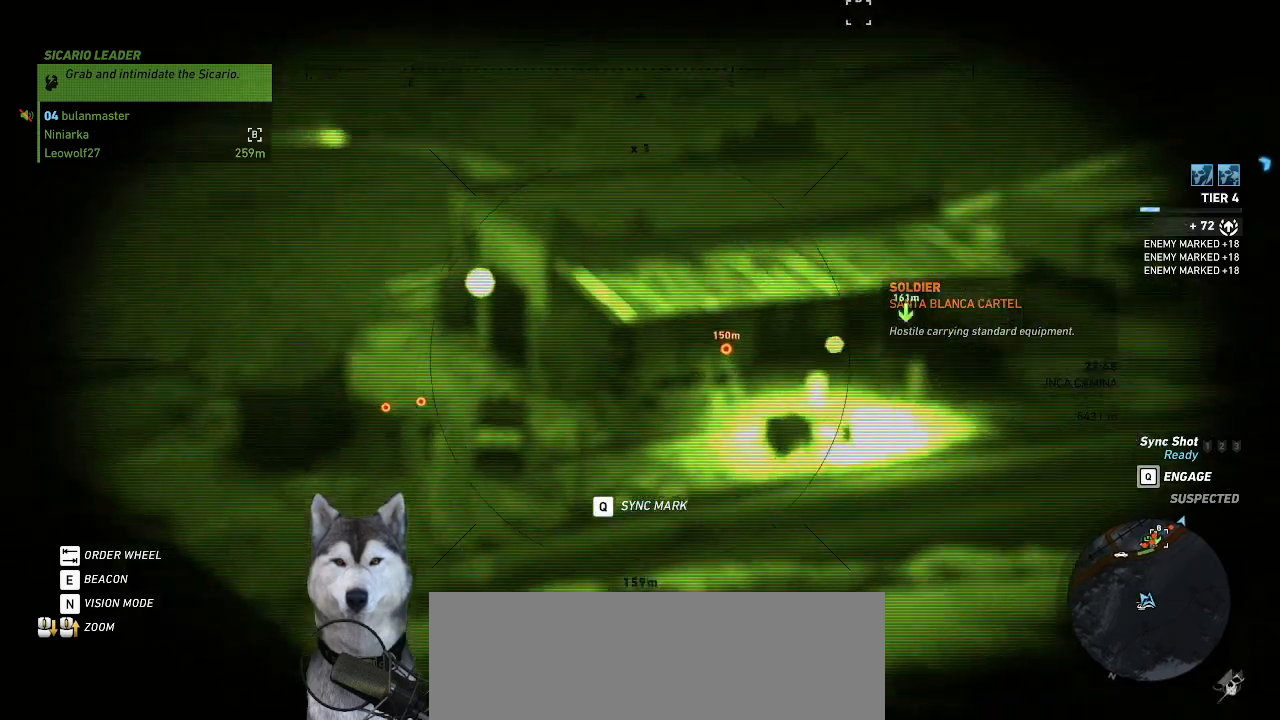
{"keys": [], "mouse": [], "mouse_move": "still", "events": []}
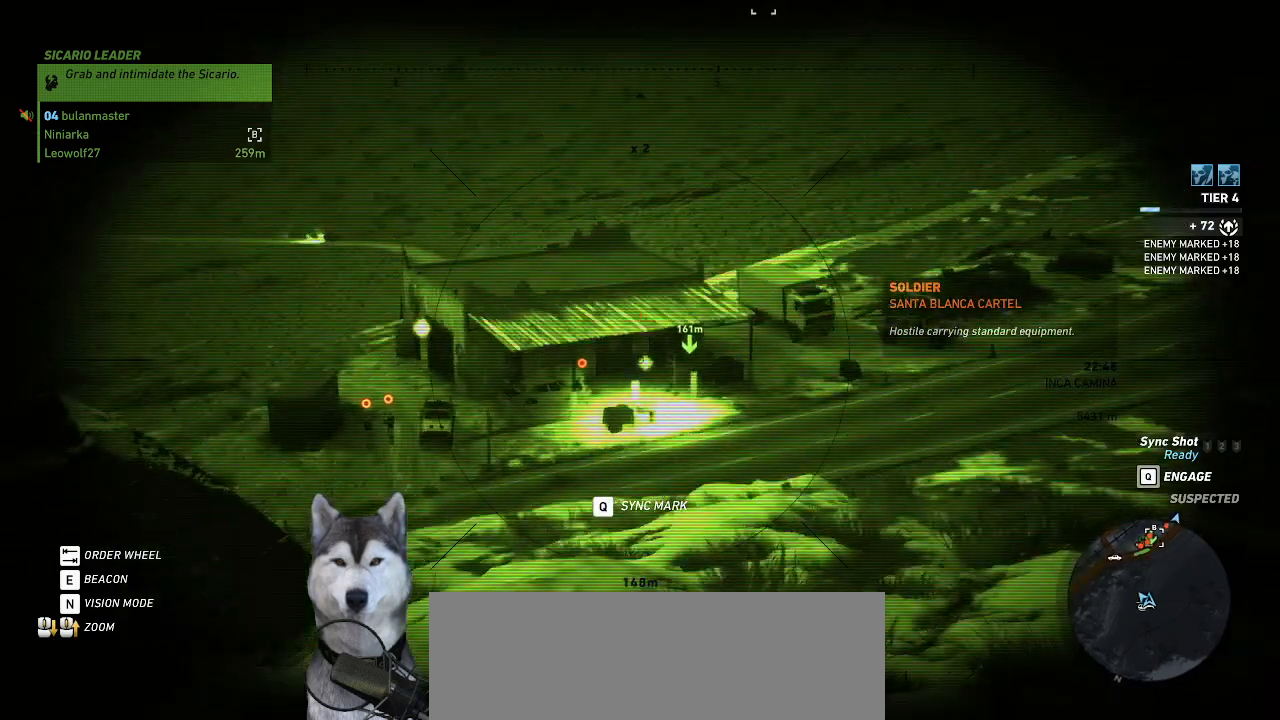
{"keys": [], "mouse": [], "mouse_move": "still", "events": []}
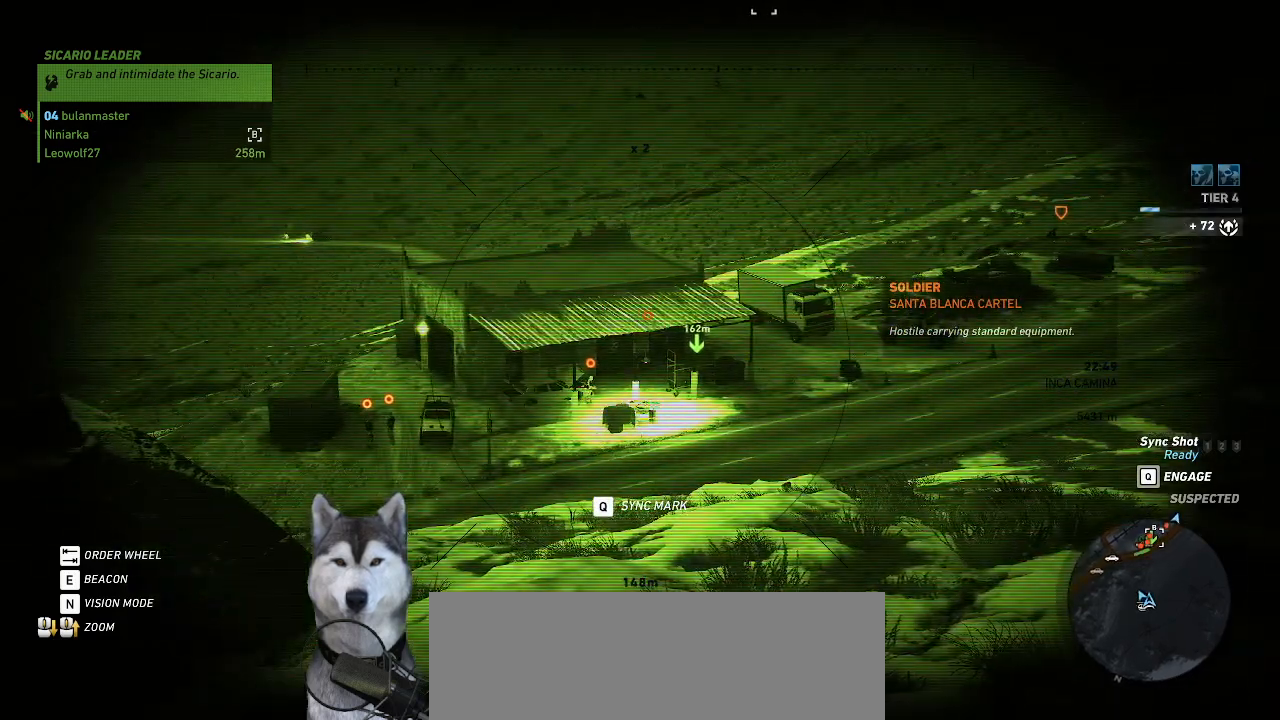
{"keys": [], "mouse": [], "mouse_move": "still", "events": []}
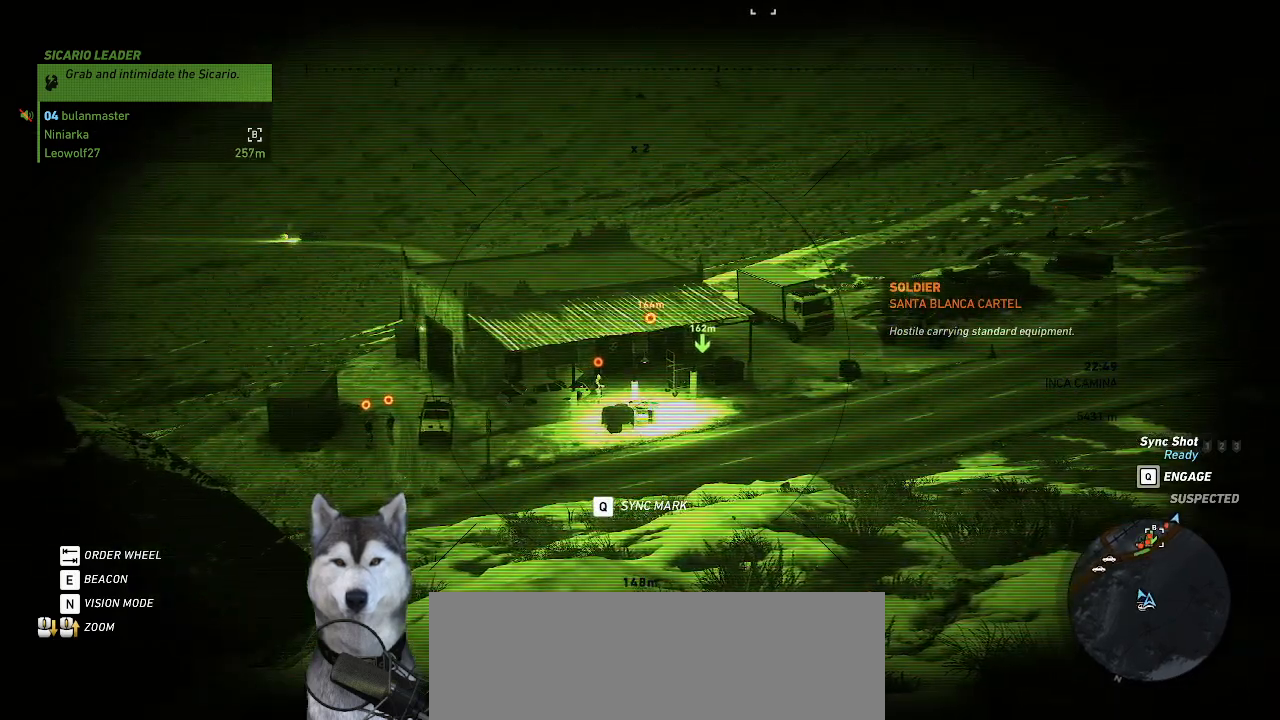
{"keys": [], "mouse": [], "mouse_move": "still", "events": []}
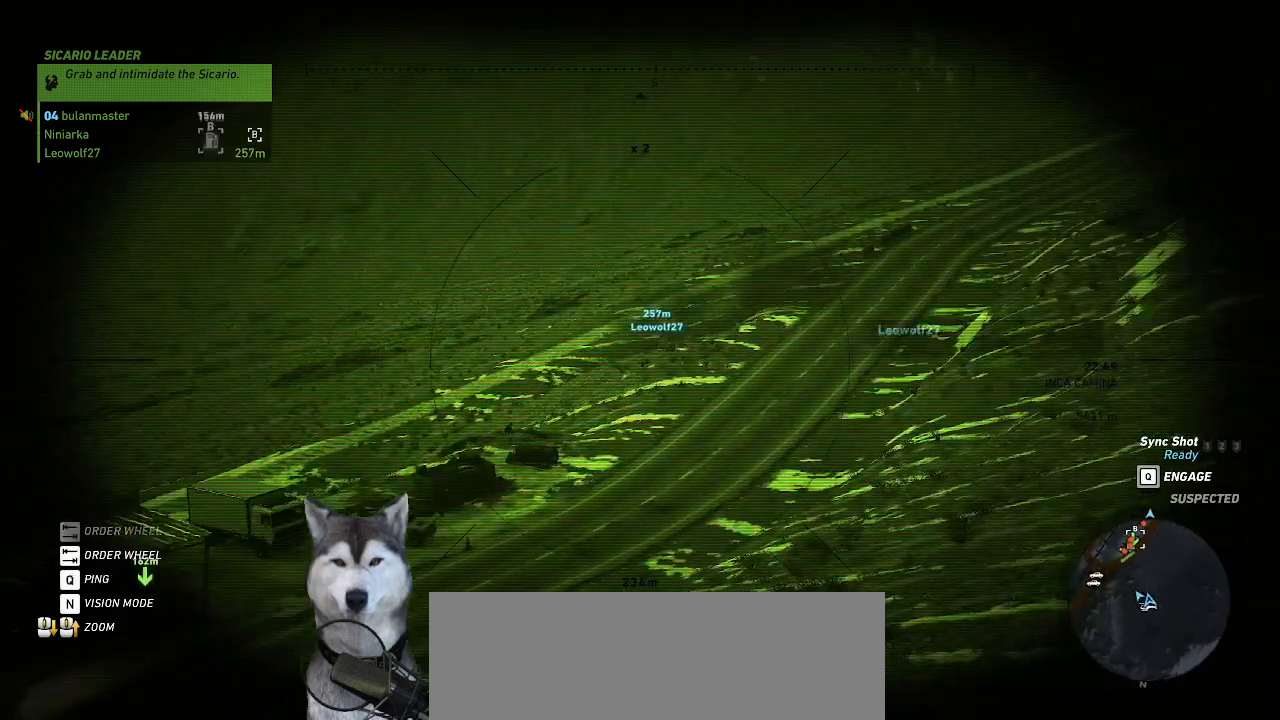
{"keys": [], "mouse": [], "mouse_move": "still", "events": []}
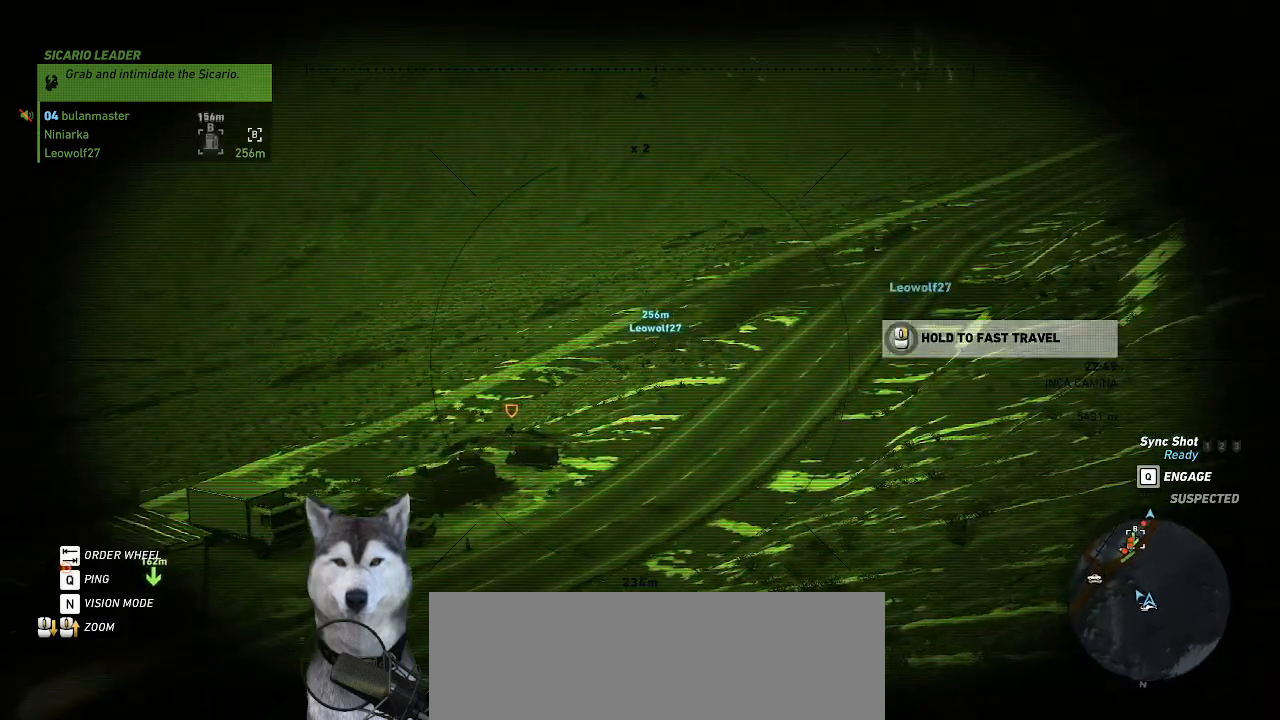
{"keys": [], "mouse": [], "mouse_move": "still", "events": []}
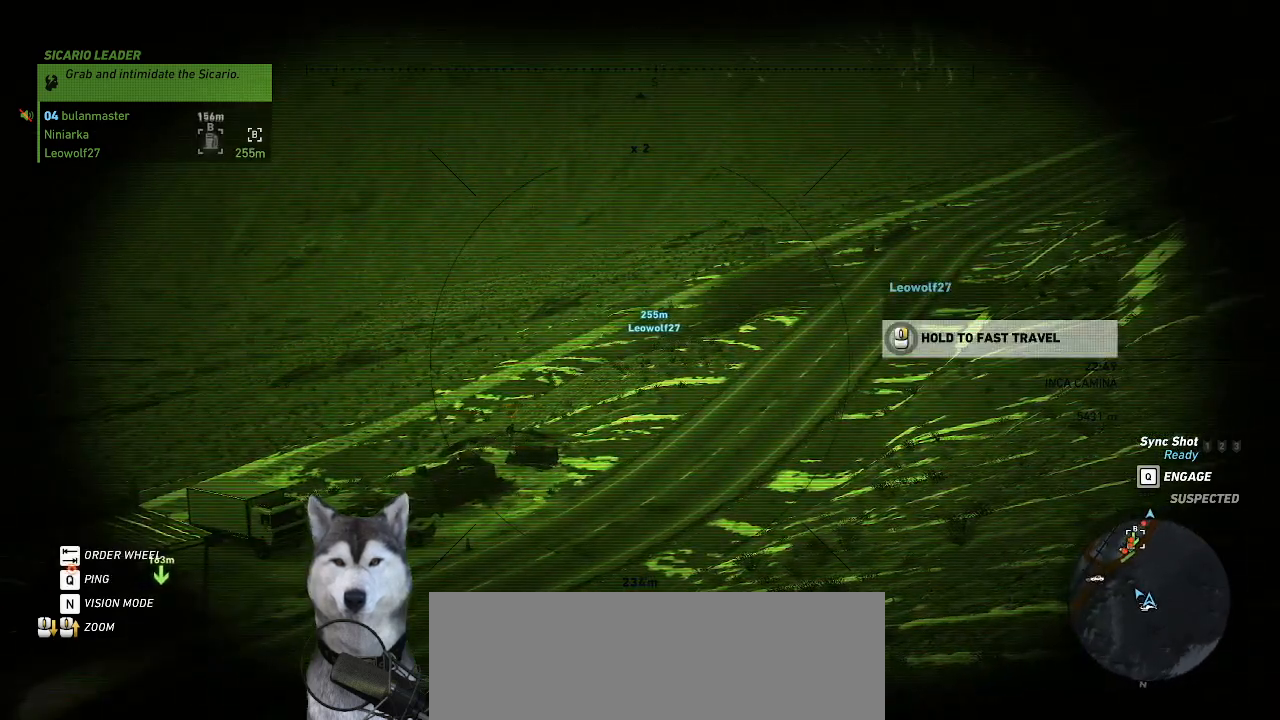
{"keys": [], "mouse": [], "mouse_move": "left", "events": []}
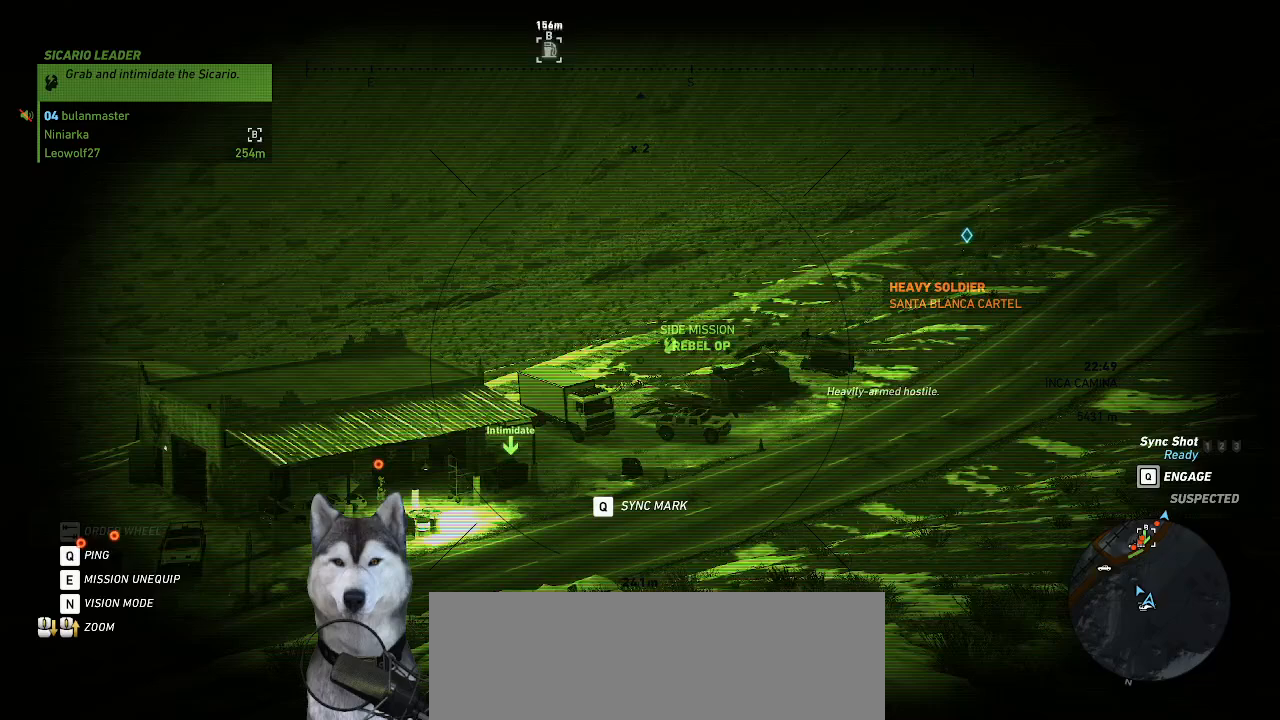
{"keys": [], "mouse": [], "mouse_move": "still", "events": []}
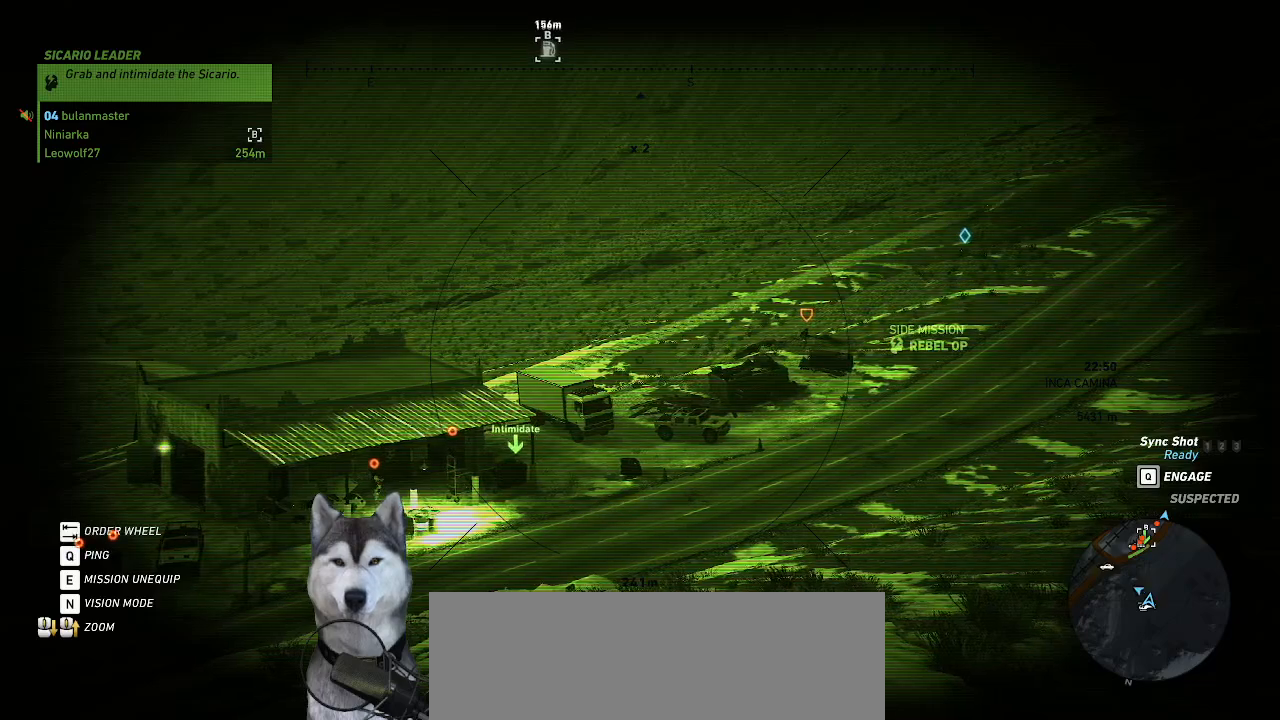
{"keys": [], "mouse": [], "mouse_move": "still", "events": []}
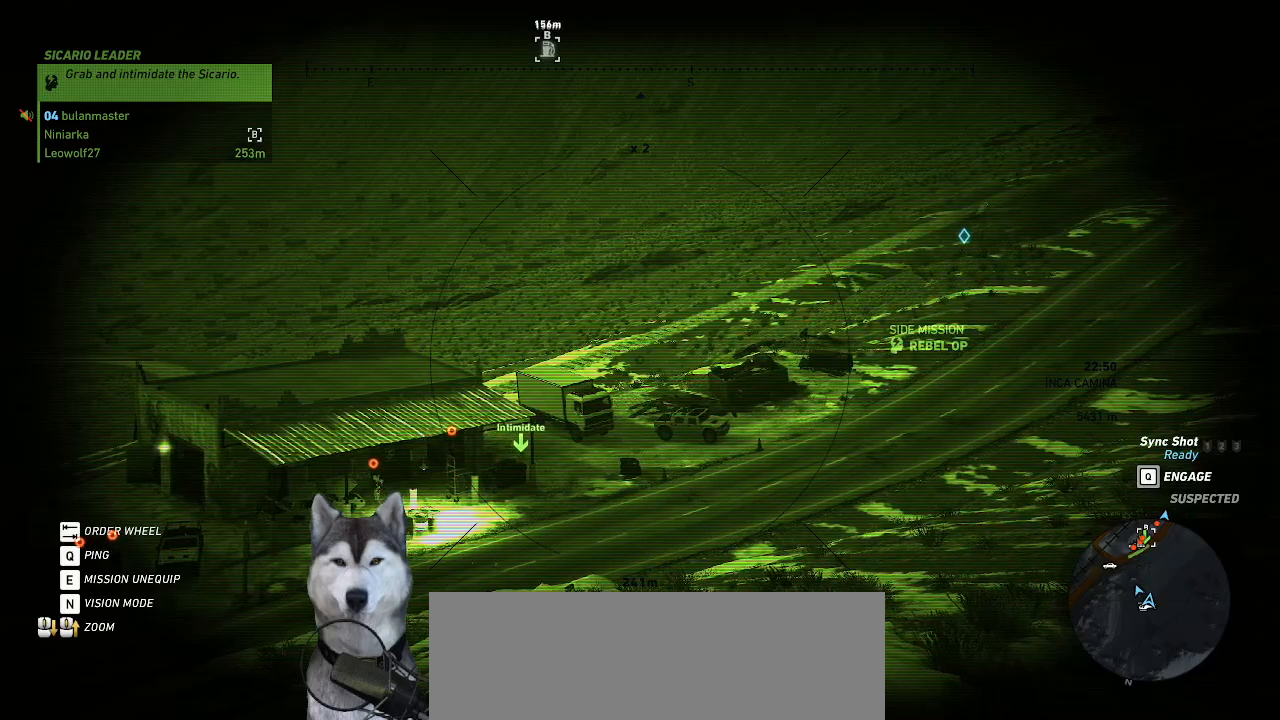
{"keys": [], "mouse": [], "mouse_move": "still", "events": []}
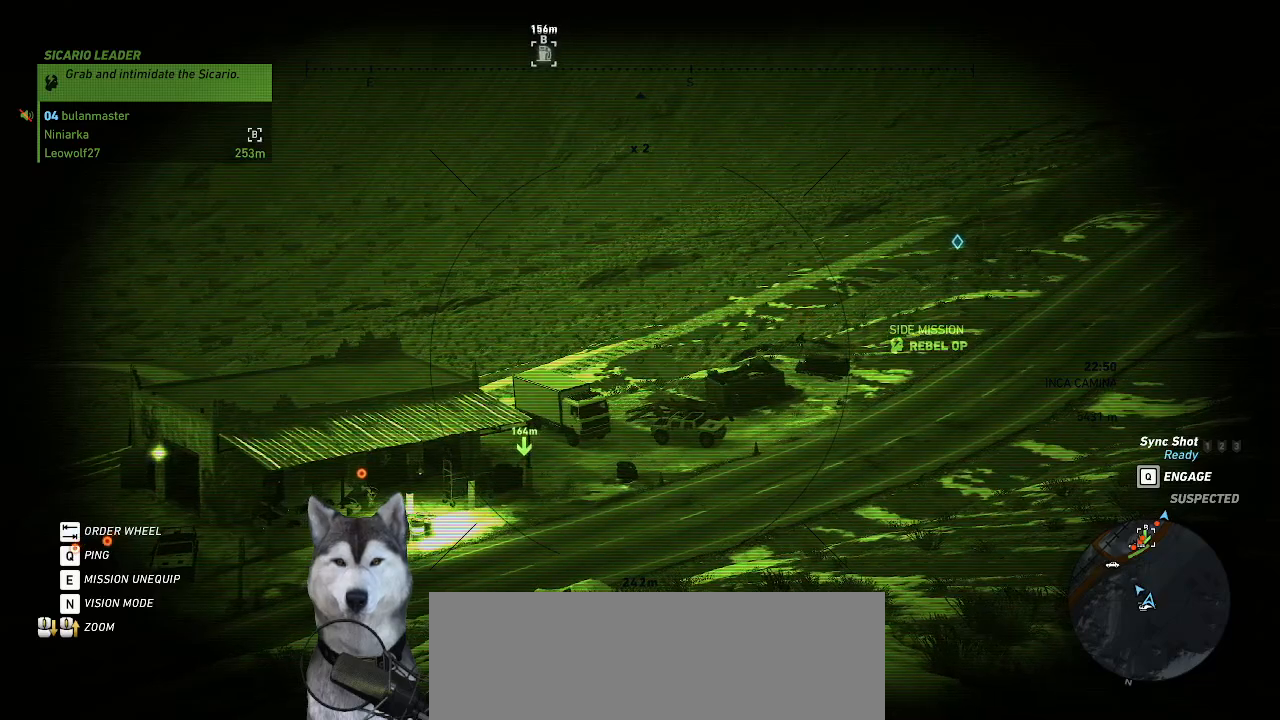
{"keys": [], "mouse": [], "mouse_move": "up-right", "events": []}
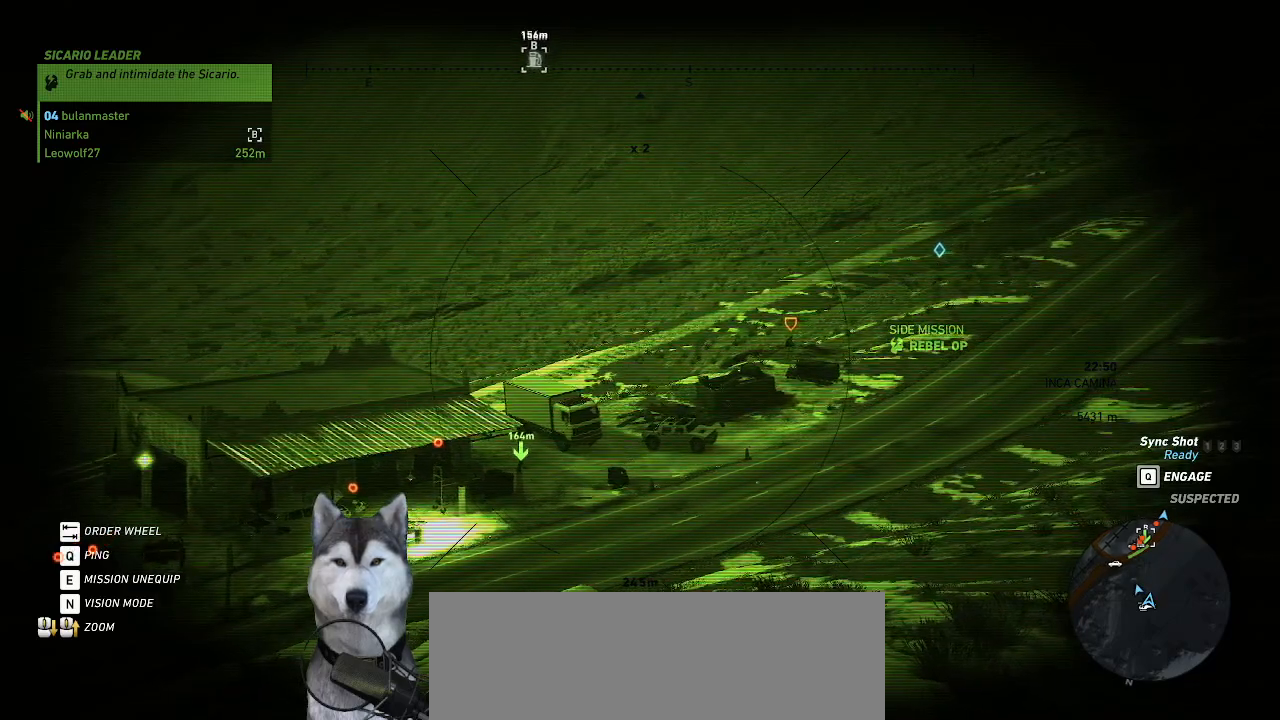
{"keys": [], "mouse": [], "mouse_move": "still", "events": []}
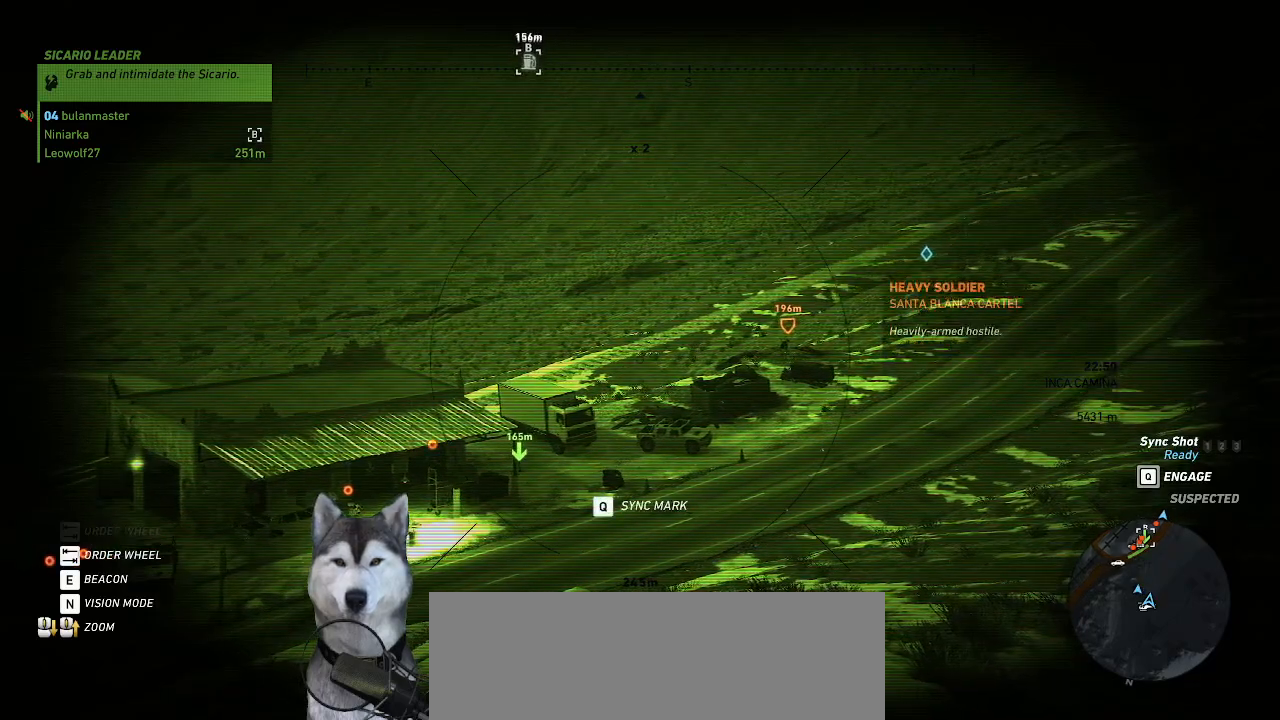
{"keys": [], "mouse": [], "mouse_move": "still", "events": []}
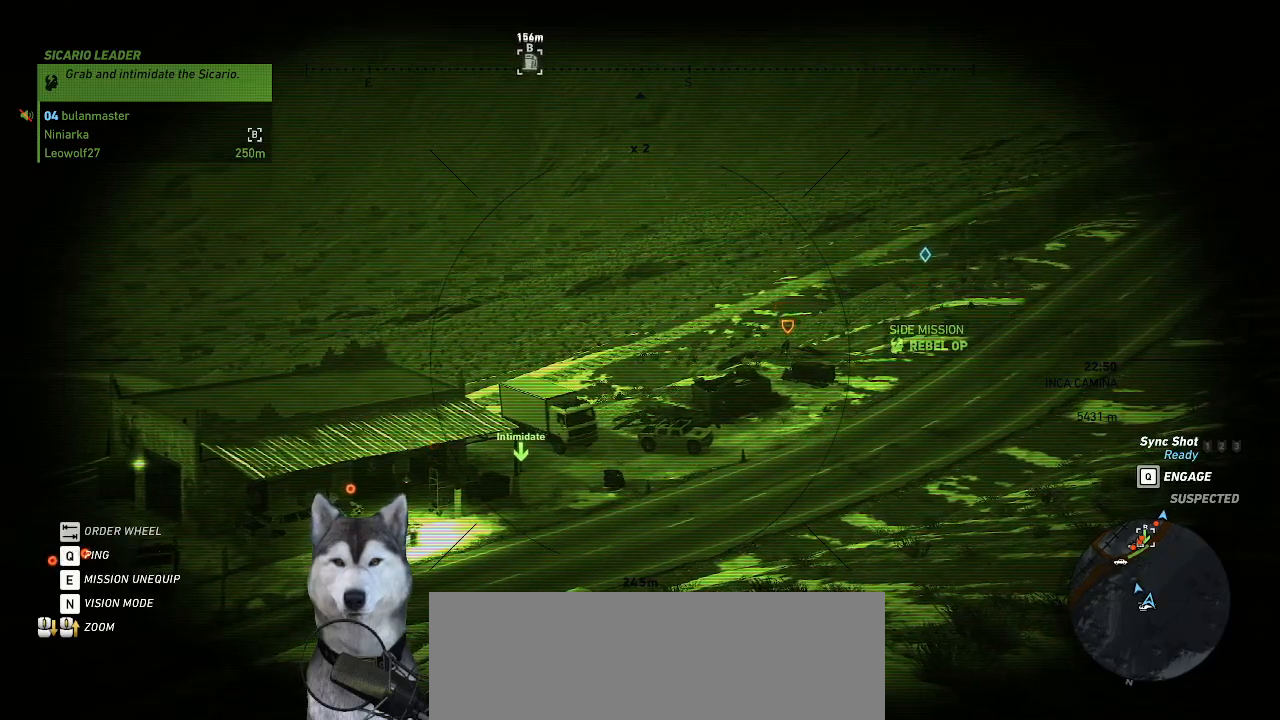
{"keys": [], "mouse": [], "mouse_move": "still", "events": []}
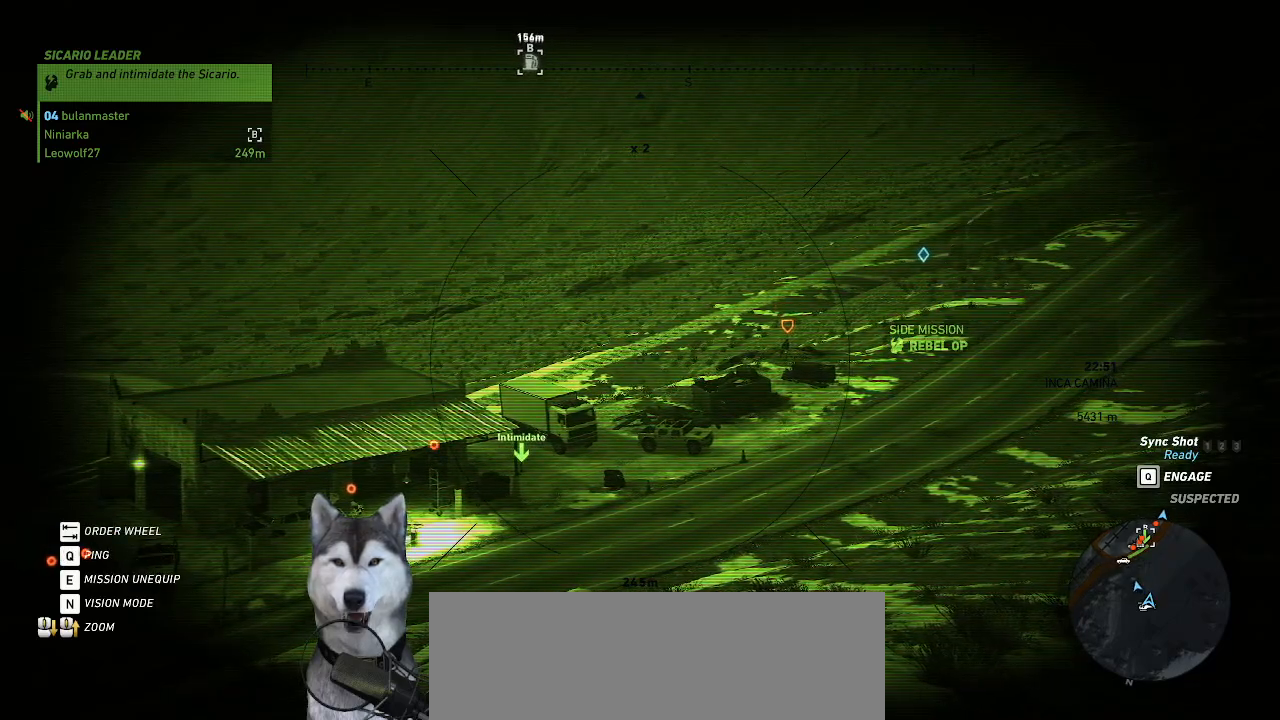
{"keys": [], "mouse": [], "mouse_move": "still", "events": []}
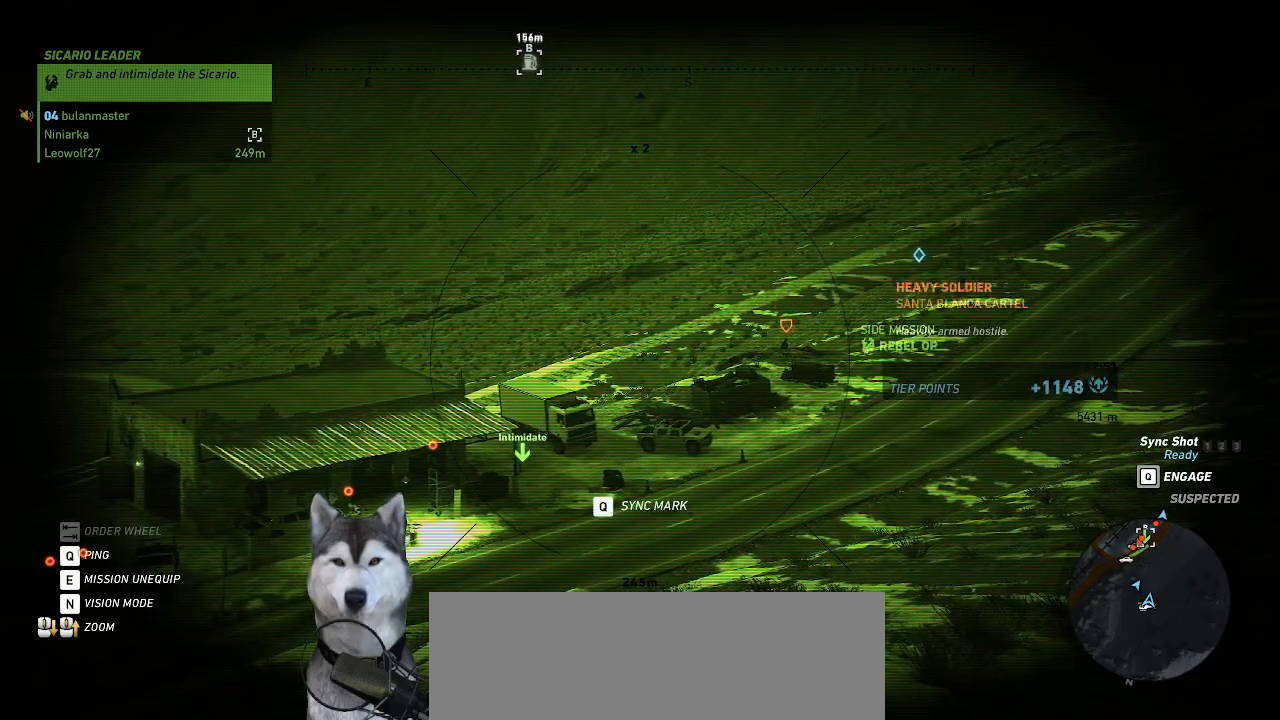
{"keys": [], "mouse": [], "mouse_move": "right", "events": []}
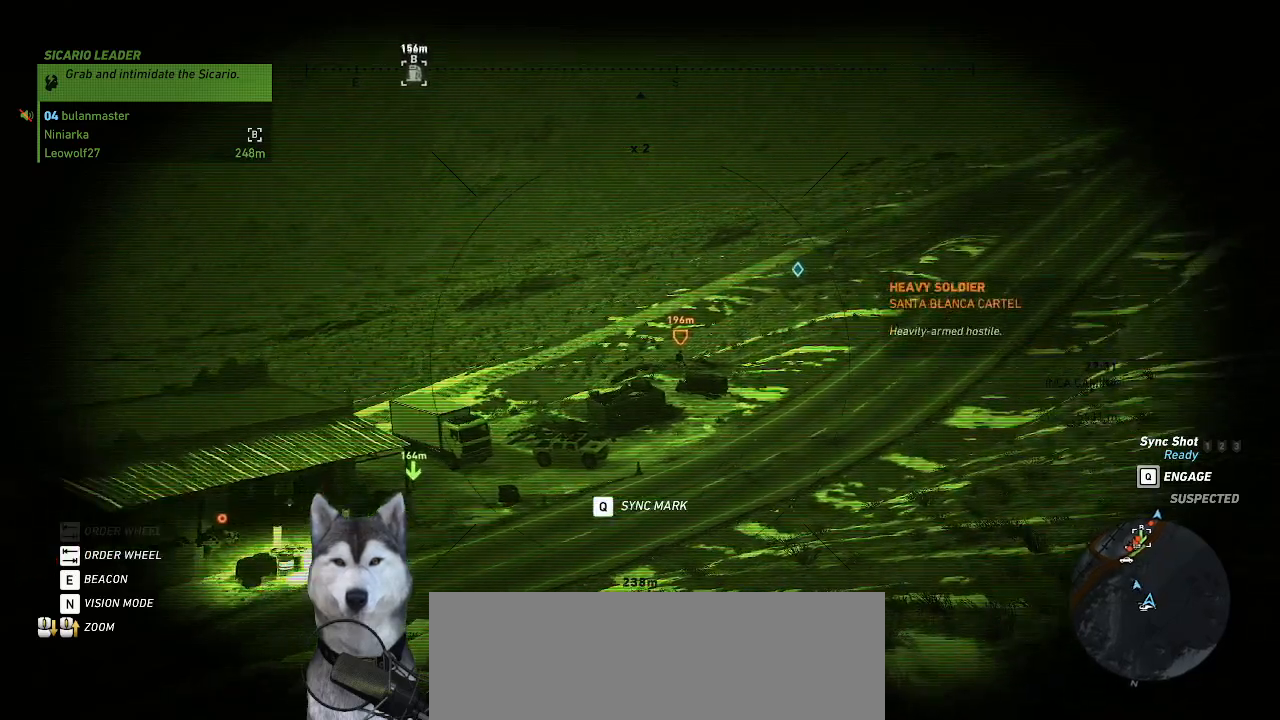
{"keys": [], "mouse": [], "mouse_move": "still", "events": [[334, "q", "down"], [367, "q", "up"]]}
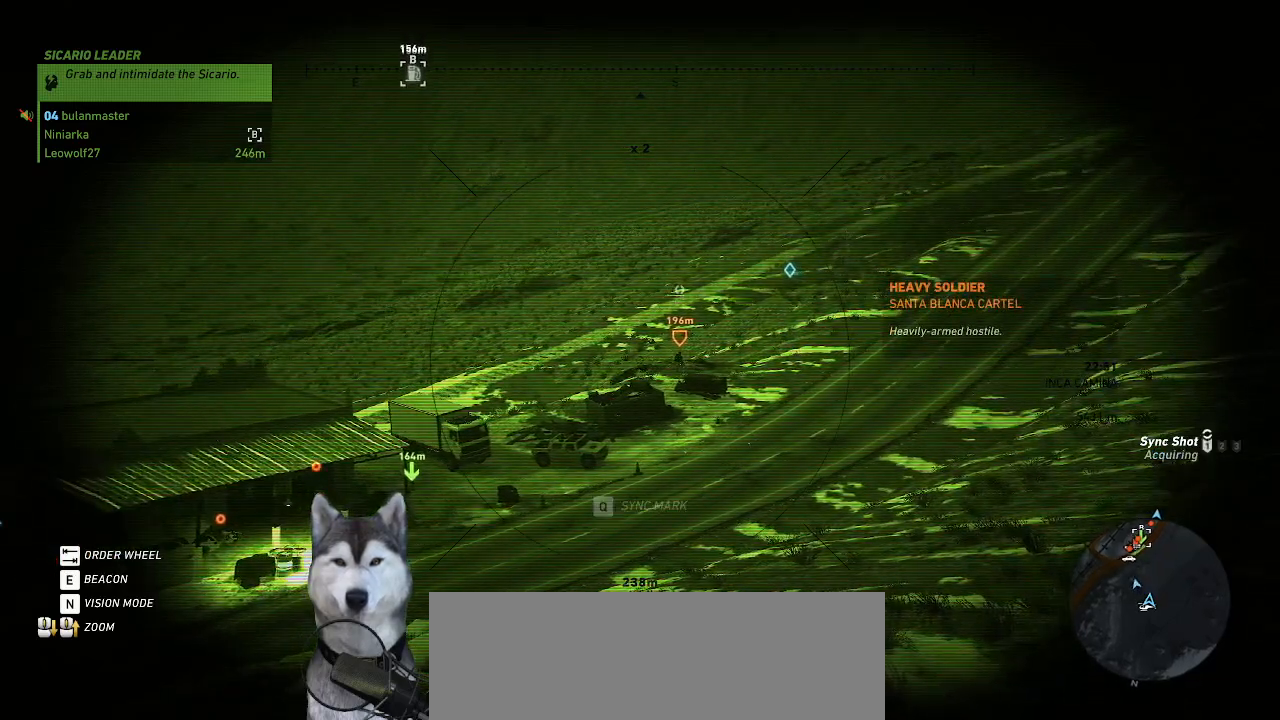
{"keys": [], "mouse": [], "mouse_move": "down-left", "events": []}